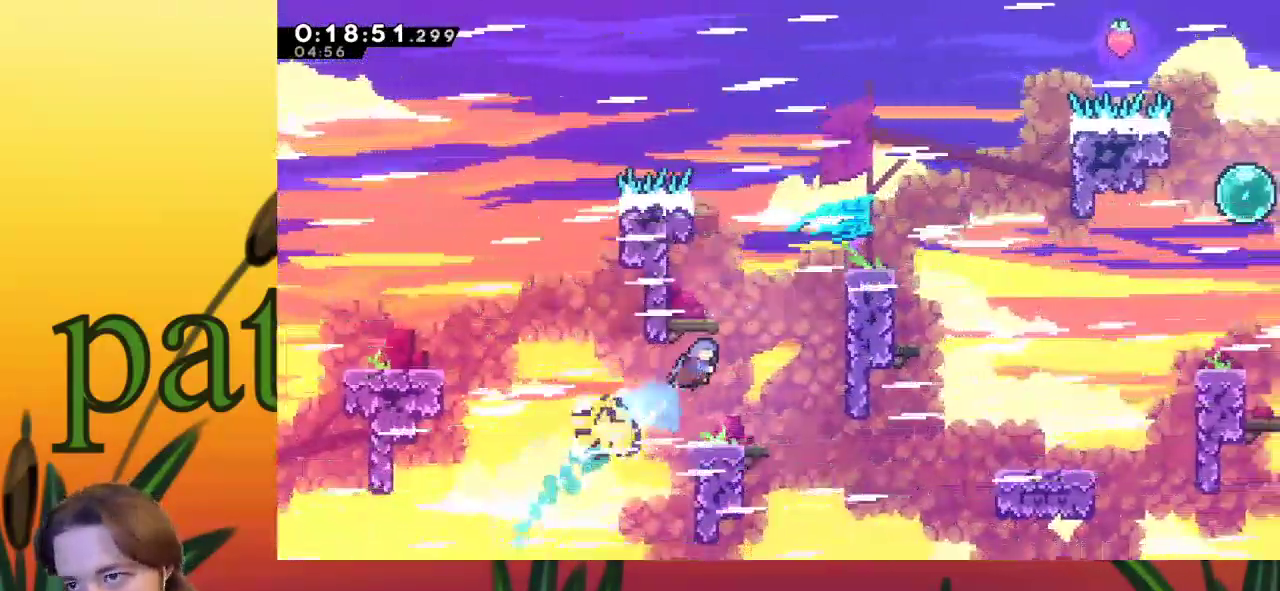
Gameplay with keyboard; each line is a JSON object with the keys held at the frame after it. "events" lists presses ("down") and releases ("up") of "a", "c", "d", "down", "left", "right", "s", "up", "x" and "z" between this image and that frame as [ms after this image, input, new state], when the widget could be followed in between. No other keys are recorded. Mouse input is not recorded.
{"keys": ["right"], "events": [[50, "c", "up"], [133, "right", "up"], [183, "up", "up"], [417, "right", "down"]]}
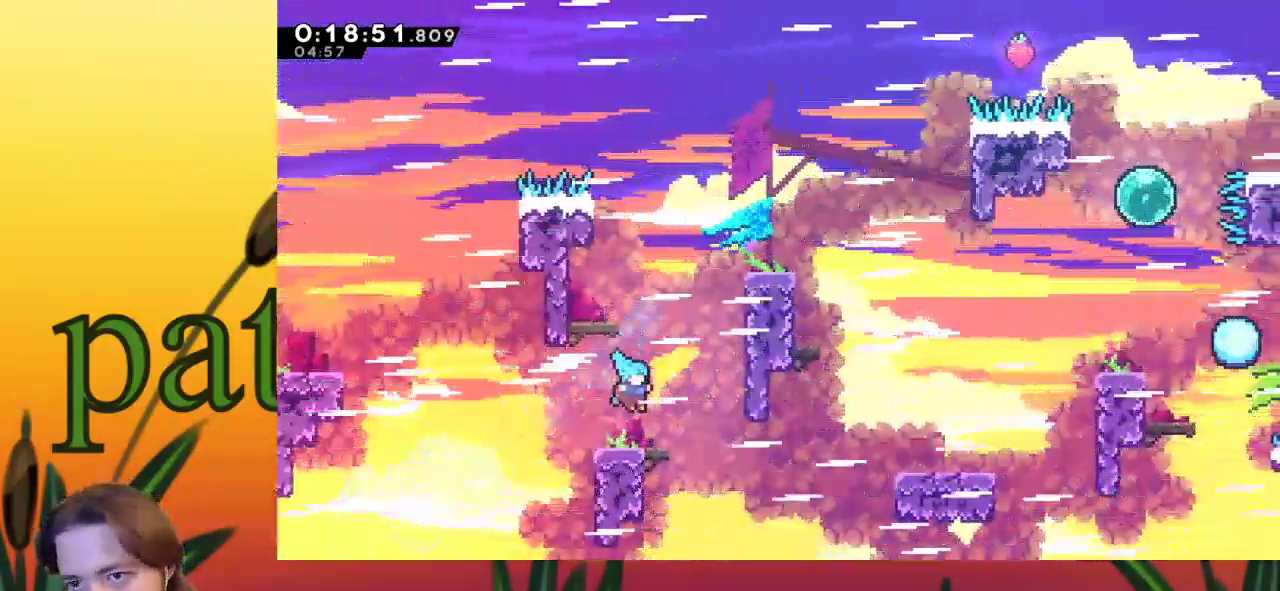
{"keys": ["c", "right", "up"], "events": [[67, "right", "up"], [150, "right", "down"], [250, "z", "down"], [383, "up", "down"], [433, "c", "down"], [433, "z", "up"]]}
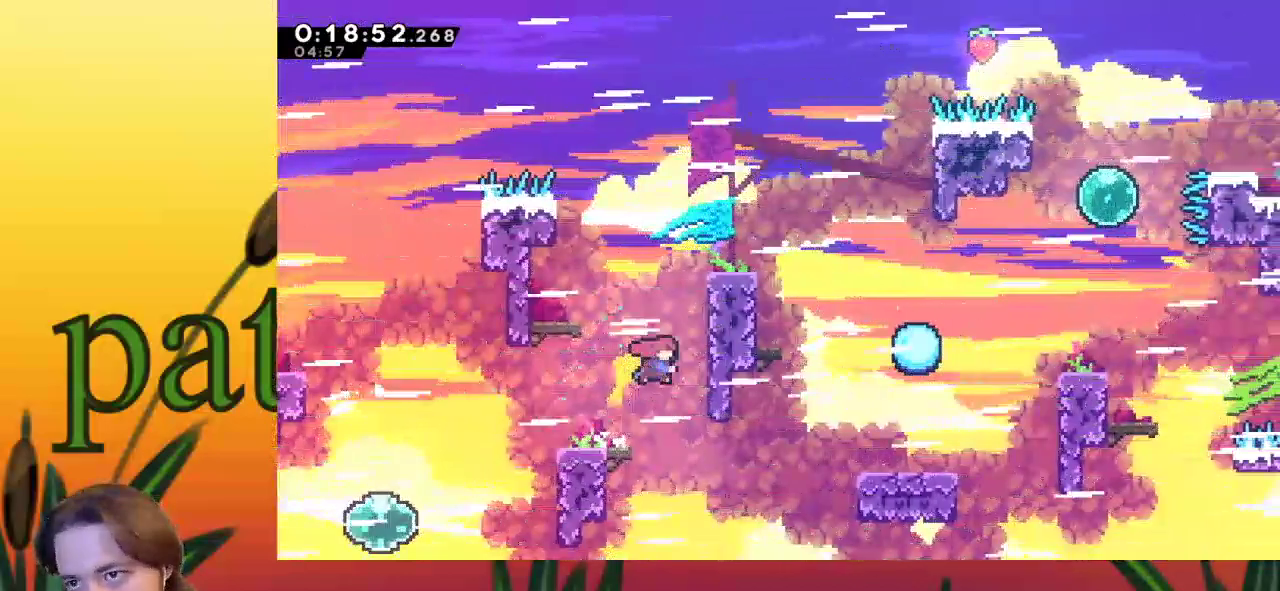
{"keys": ["right", "up", "x"], "events": [[67, "x", "down"], [117, "c", "up"]]}
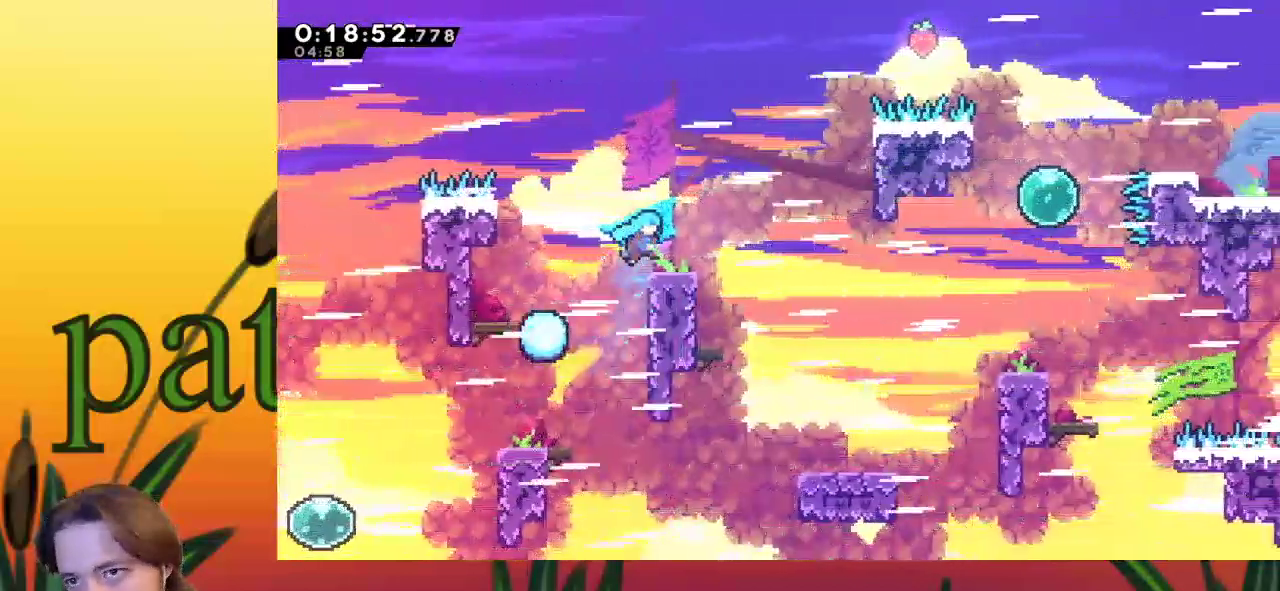
{"keys": ["right"], "events": [[200, "x", "up"], [333, "up", "up"]]}
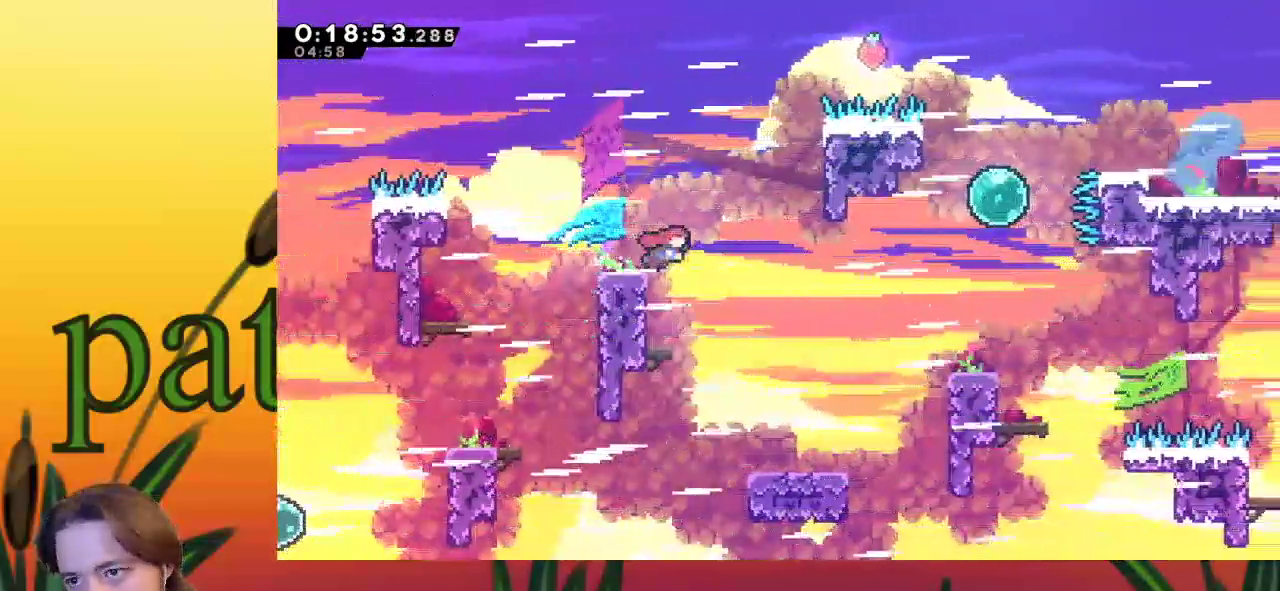
{"keys": [], "events": [[200, "right", "up"]]}
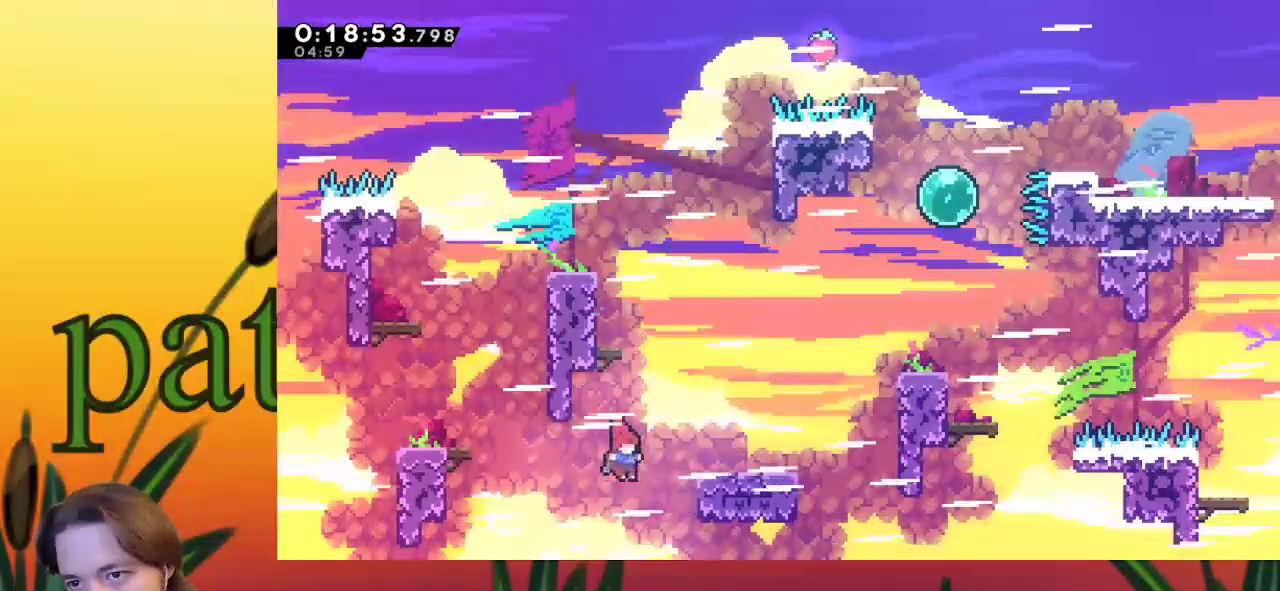
{"keys": ["left", "up", "x"], "events": [[33, "c", "down"], [33, "up", "down"], [350, "x", "down"], [400, "c", "up"], [450, "left", "down"]]}
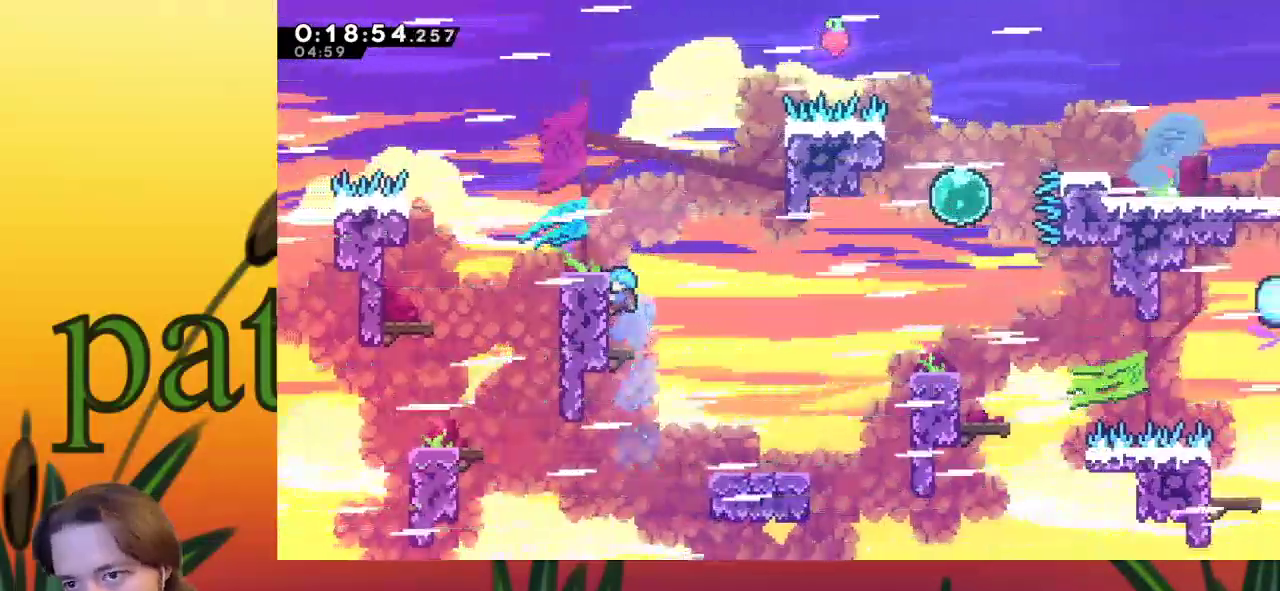
{"keys": [], "events": [[50, "left", "up"], [50, "up", "up"], [233, "x", "up"]]}
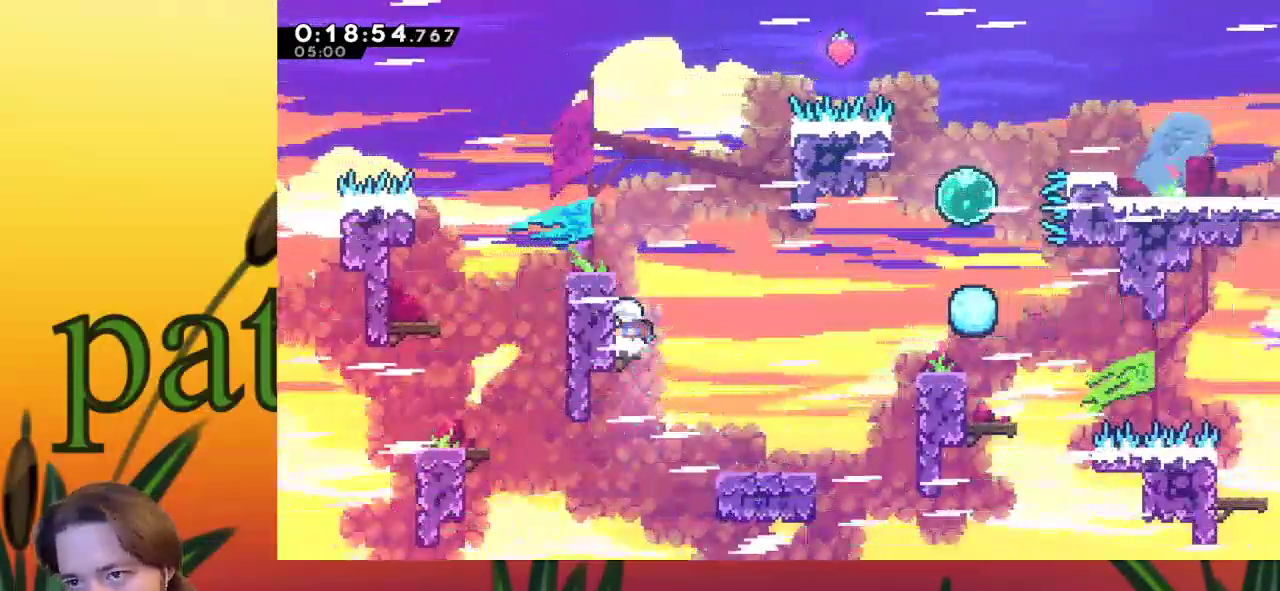
{"keys": ["right", "z"], "events": [[383, "right", "down"], [433, "z", "down"]]}
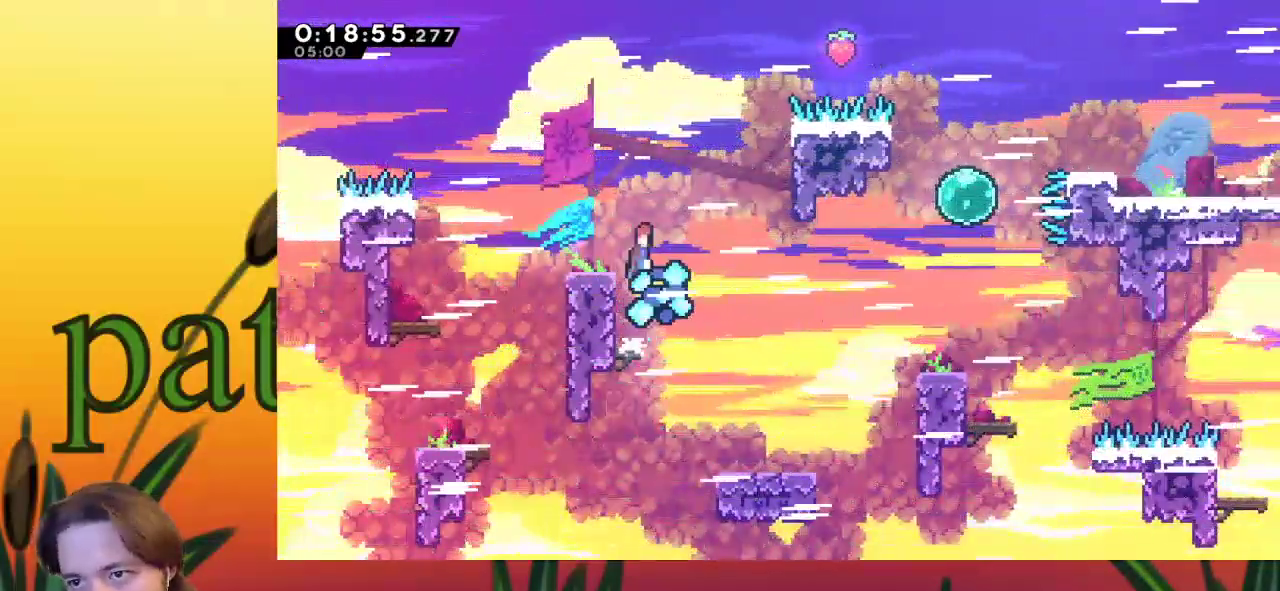
{"keys": [], "events": [[33, "right", "up"], [83, "z", "up"]]}
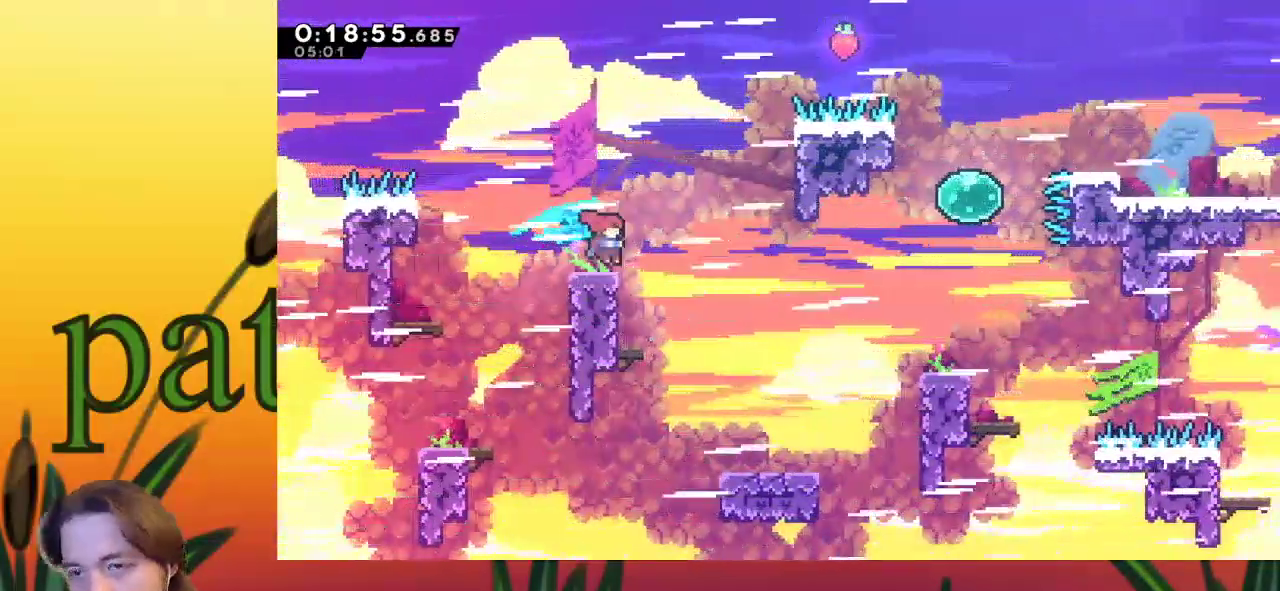
{"keys": [], "events": [[50, "right", "down"], [367, "right", "up"]]}
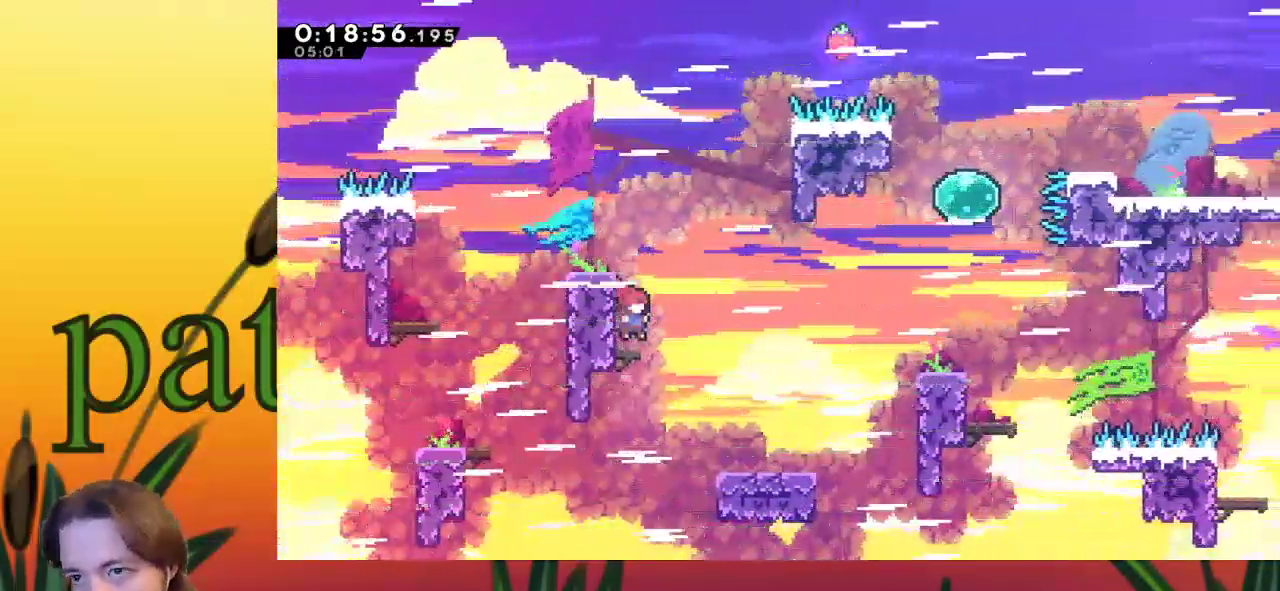
{"keys": ["right", "z"], "events": [[250, "c", "down"], [250, "down", "down"], [250, "left", "down"], [333, "c", "up"], [383, "down", "up"], [383, "left", "up"], [433, "right", "down"], [483, "z", "down"]]}
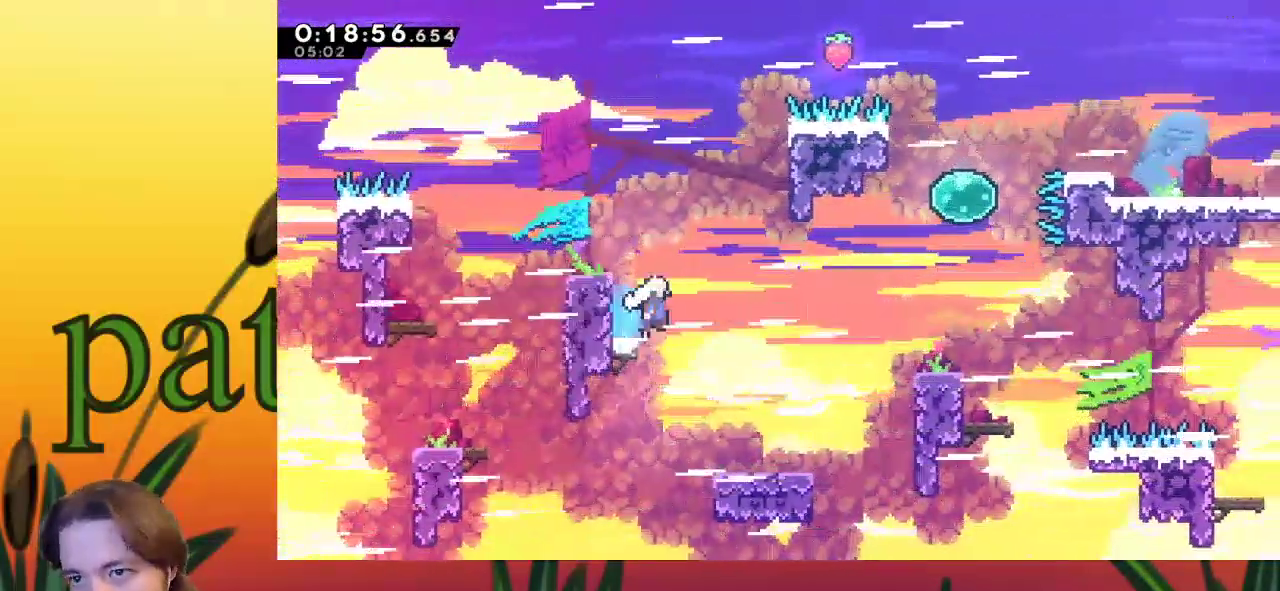
{"keys": ["c", "right", "up"], "events": [[367, "up", "down"], [367, "z", "up"], [417, "c", "down"]]}
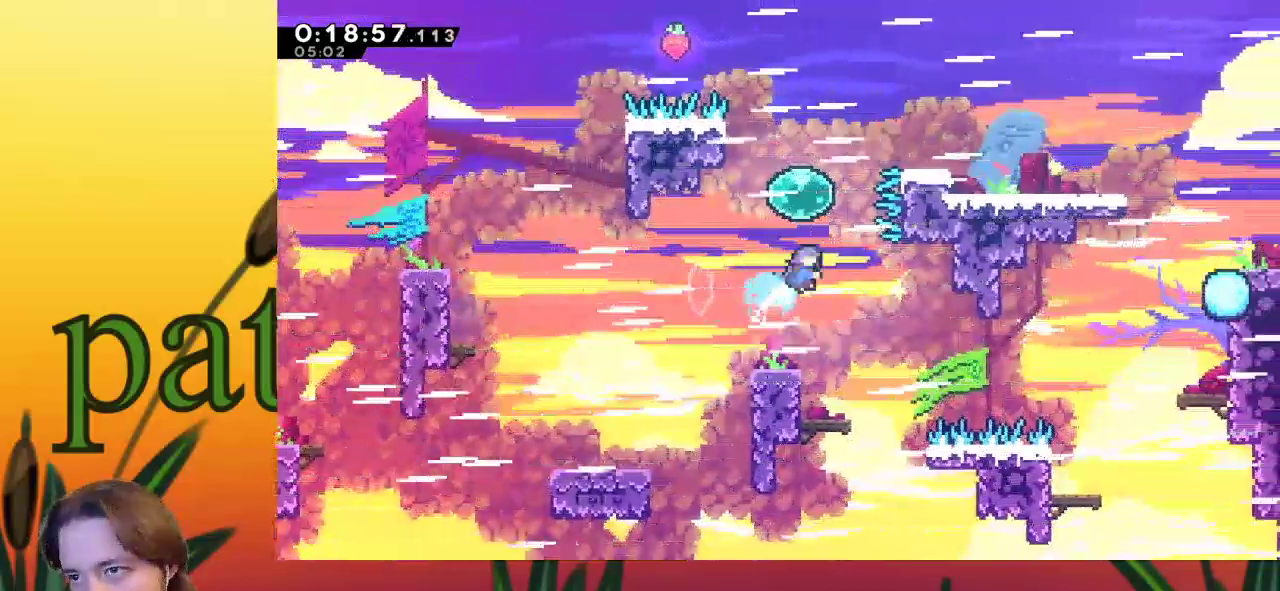
{"keys": [], "events": [[100, "right", "up"], [150, "c", "up"], [150, "up", "up"], [183, "up", "down"], [417, "up", "up"]]}
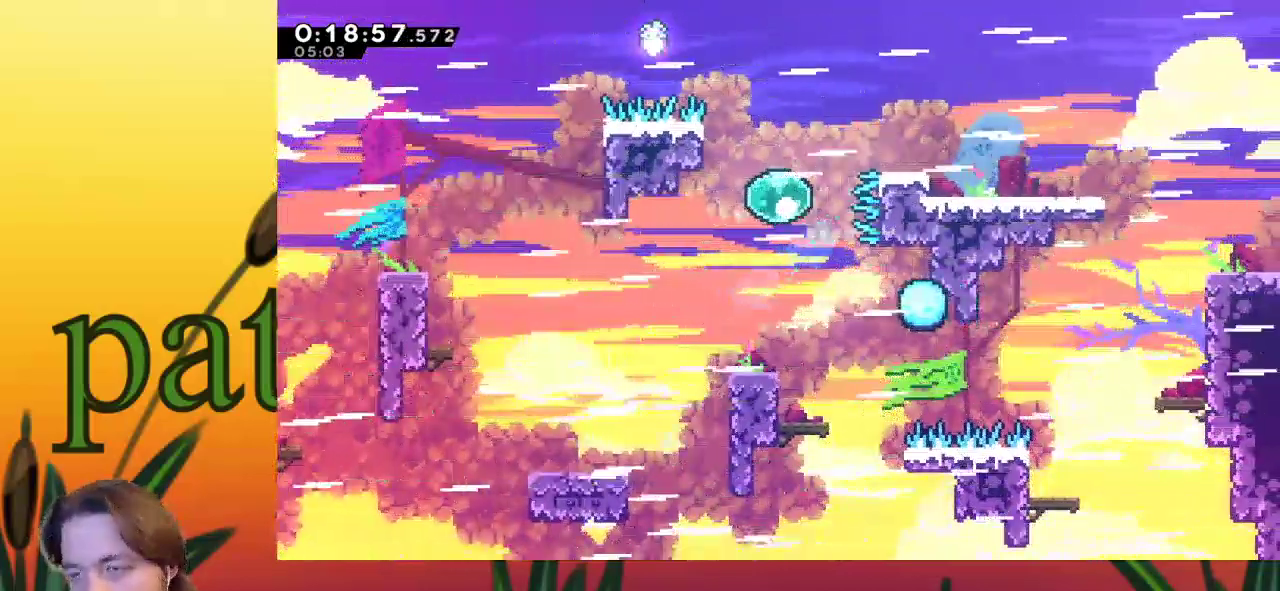
{"keys": [], "events": []}
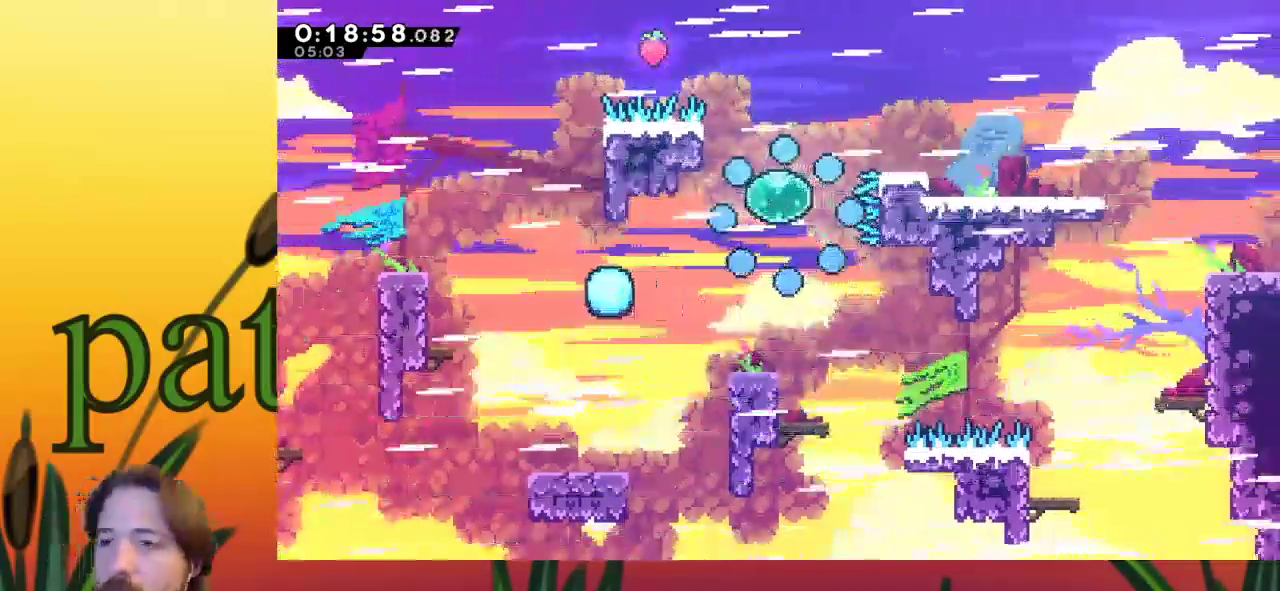
{"keys": [], "events": []}
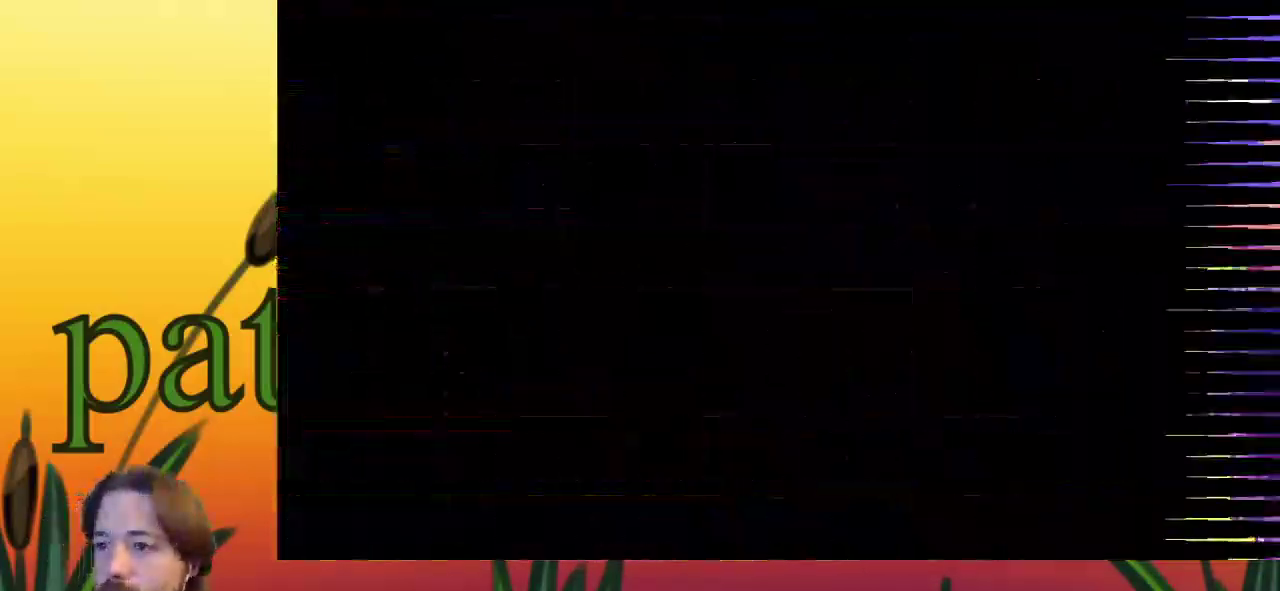
{"keys": [], "events": []}
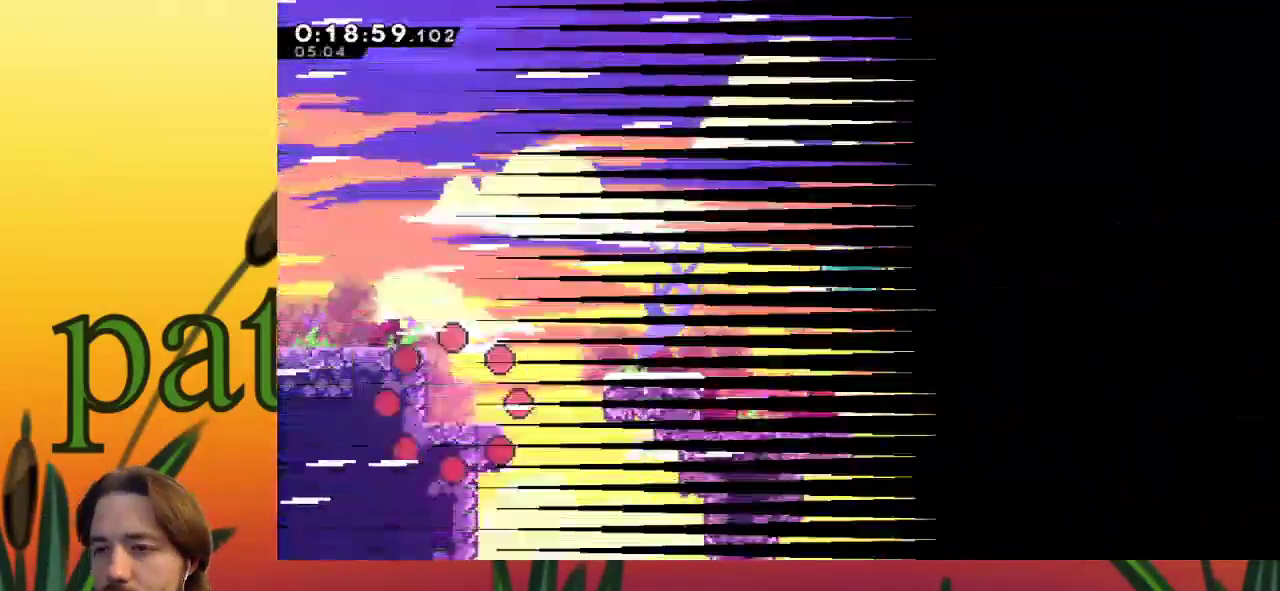
{"keys": ["c", "right"], "events": [[483, "c", "down"], [483, "right", "down"]]}
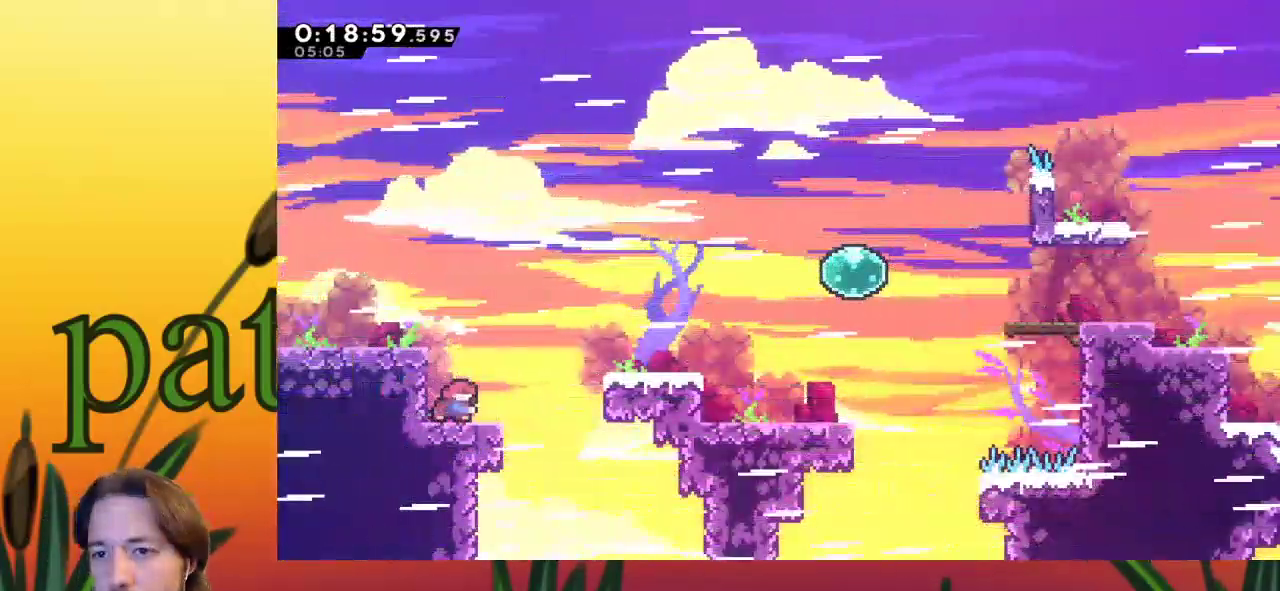
{"keys": [], "events": [[83, "c", "up"], [133, "z", "down"], [267, "right", "up"], [317, "z", "up"]]}
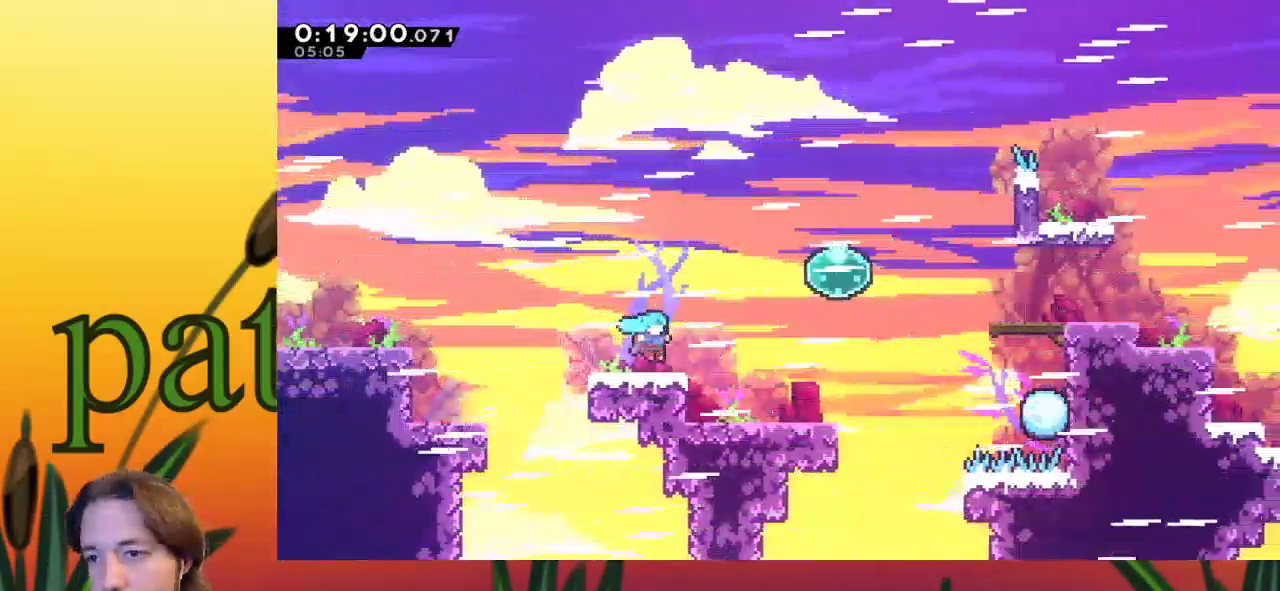
{"keys": ["c", "right"], "events": [[50, "right", "down"], [100, "z", "down"], [333, "z", "up"], [367, "c", "down"]]}
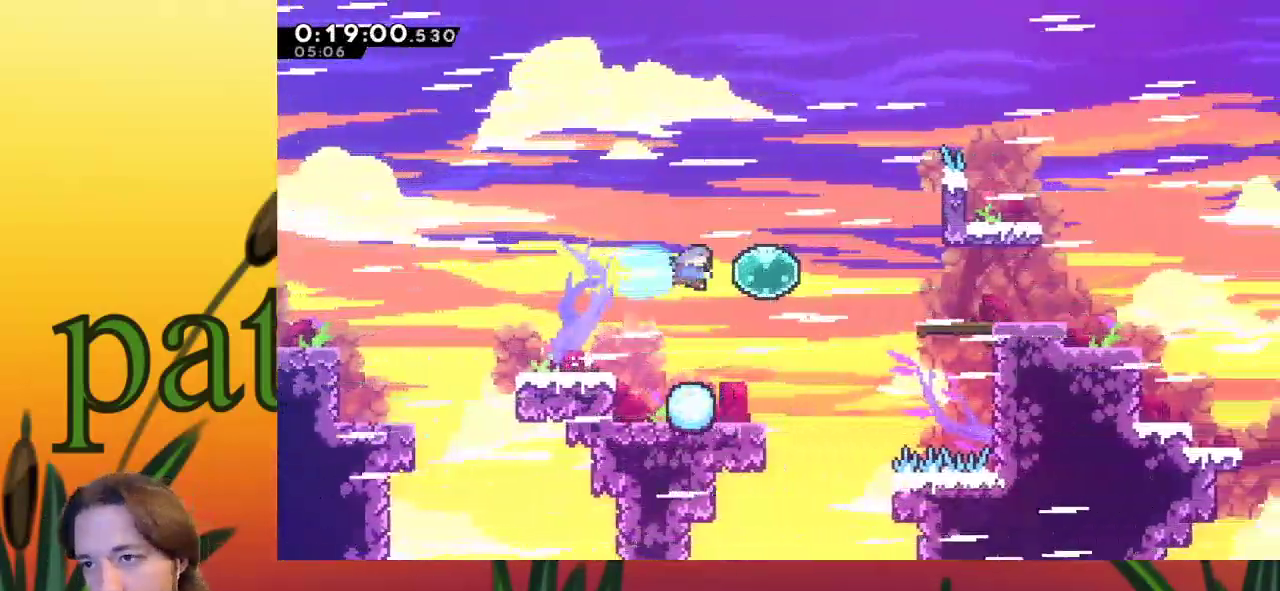
{"keys": ["right"], "events": [[17, "c", "up"], [200, "c", "down"], [333, "c", "up"]]}
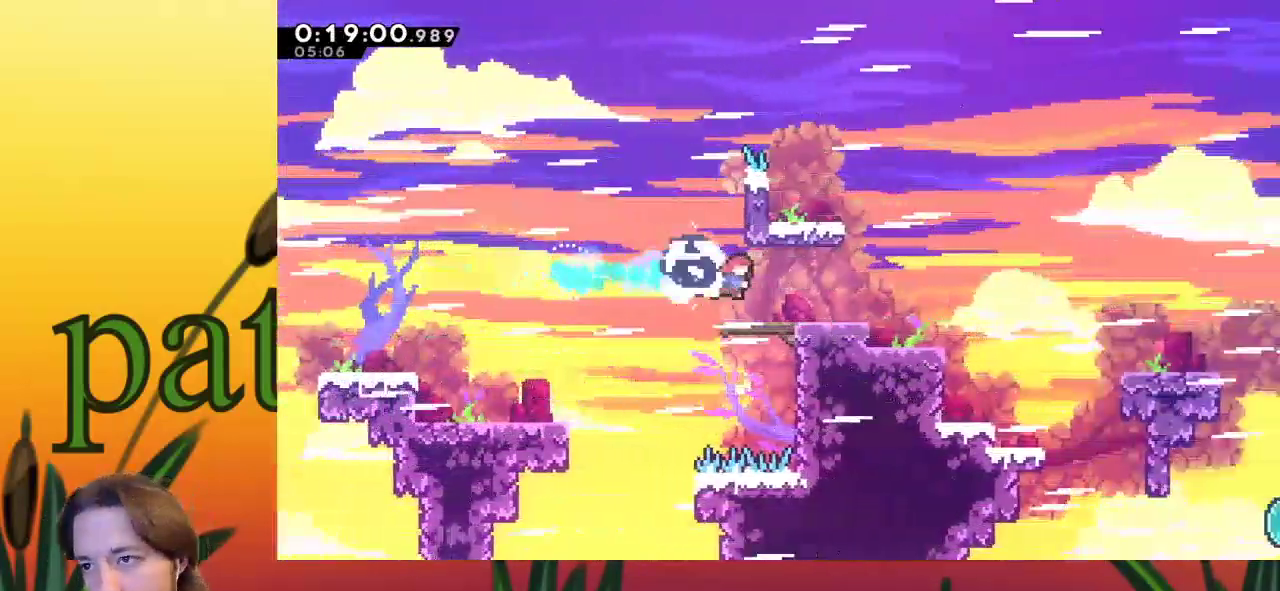
{"keys": ["right", "z"], "events": [[117, "down", "down"], [167, "c", "down"], [267, "c", "up"], [267, "down", "up"], [350, "z", "down"]]}
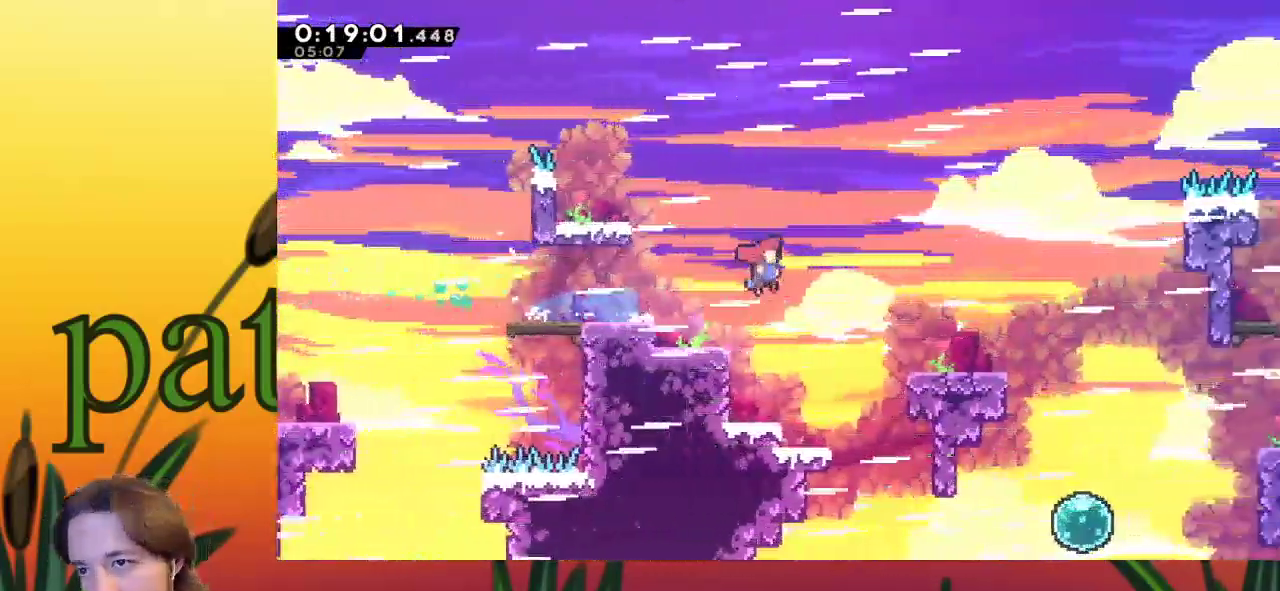
{"keys": ["c", "right"], "events": [[283, "z", "up"], [367, "c", "down"]]}
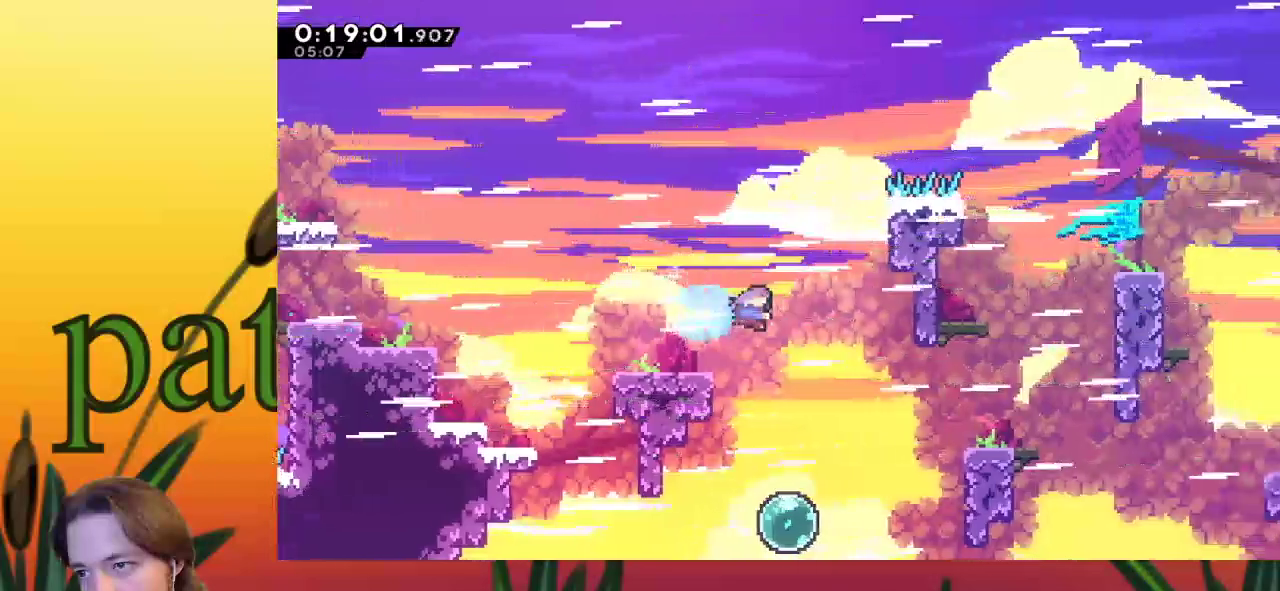
{"keys": [], "events": [[17, "c", "up"], [117, "right", "up"], [267, "left", "down"], [483, "left", "up"]]}
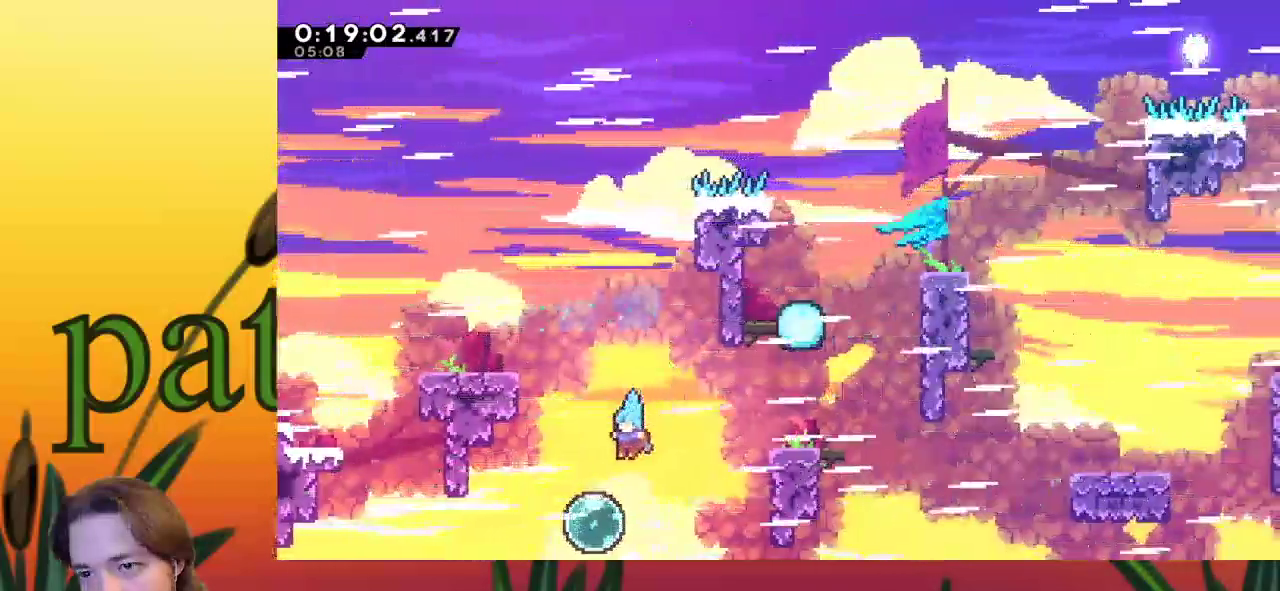
{"keys": ["c", "right", "up"], "events": [[50, "right", "down"], [283, "up", "down"], [467, "c", "down"]]}
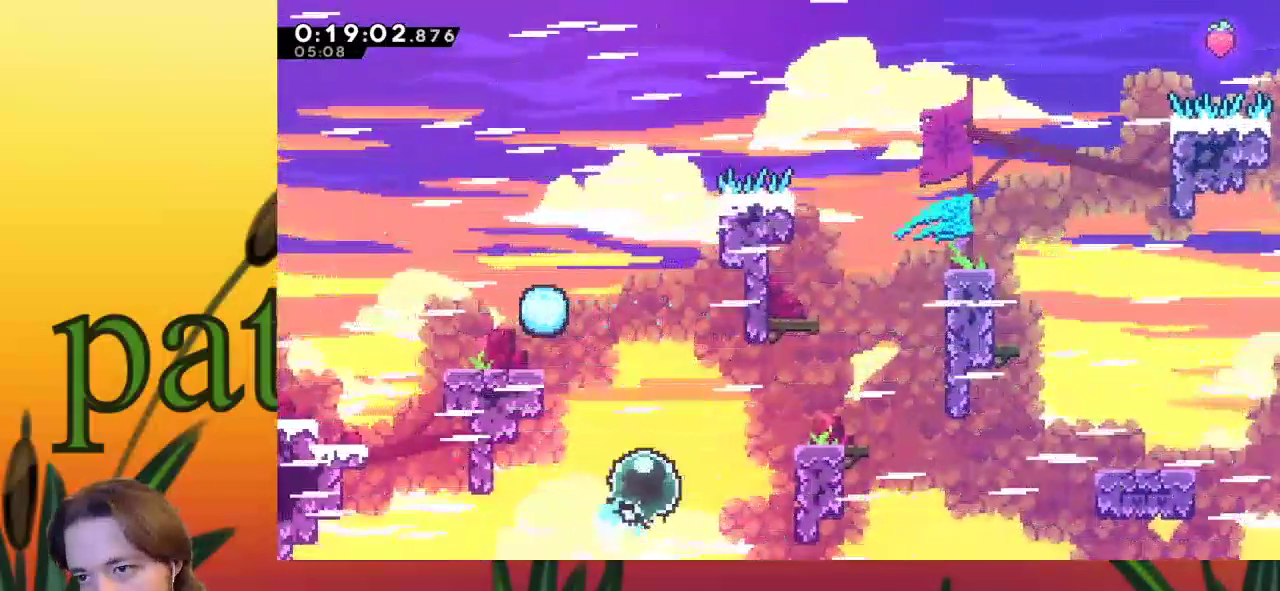
{"keys": ["right", "up"], "events": [[250, "c", "up"]]}
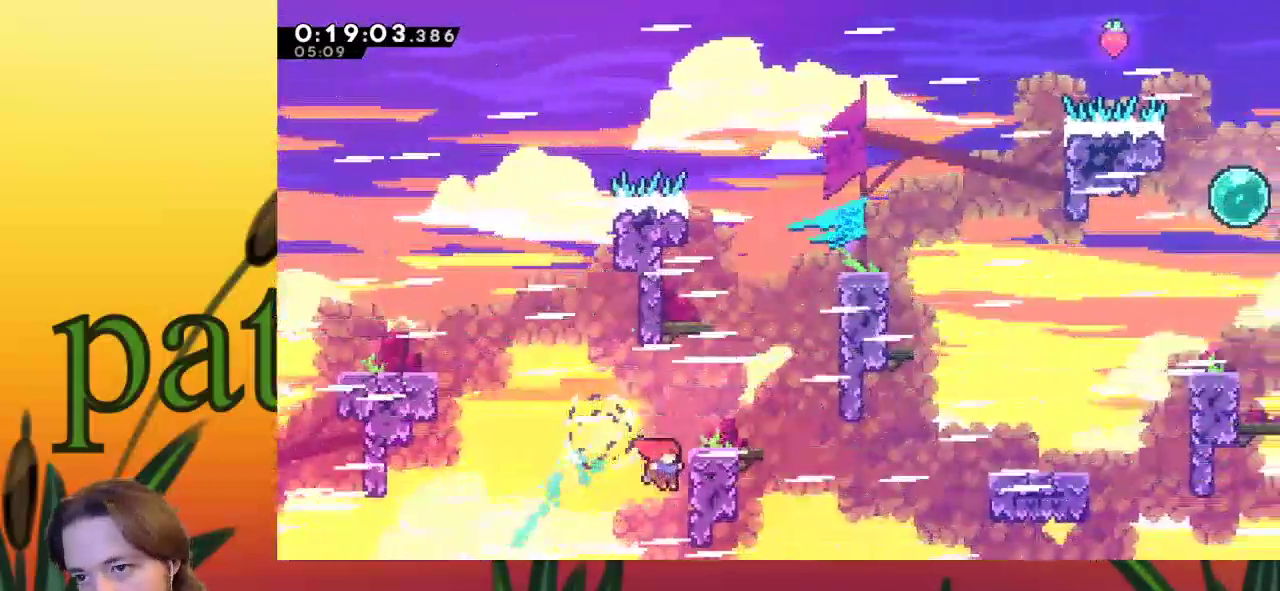
{"keys": [], "events": [[83, "c", "down"], [317, "c", "up"], [400, "up", "up"], [450, "right", "up"]]}
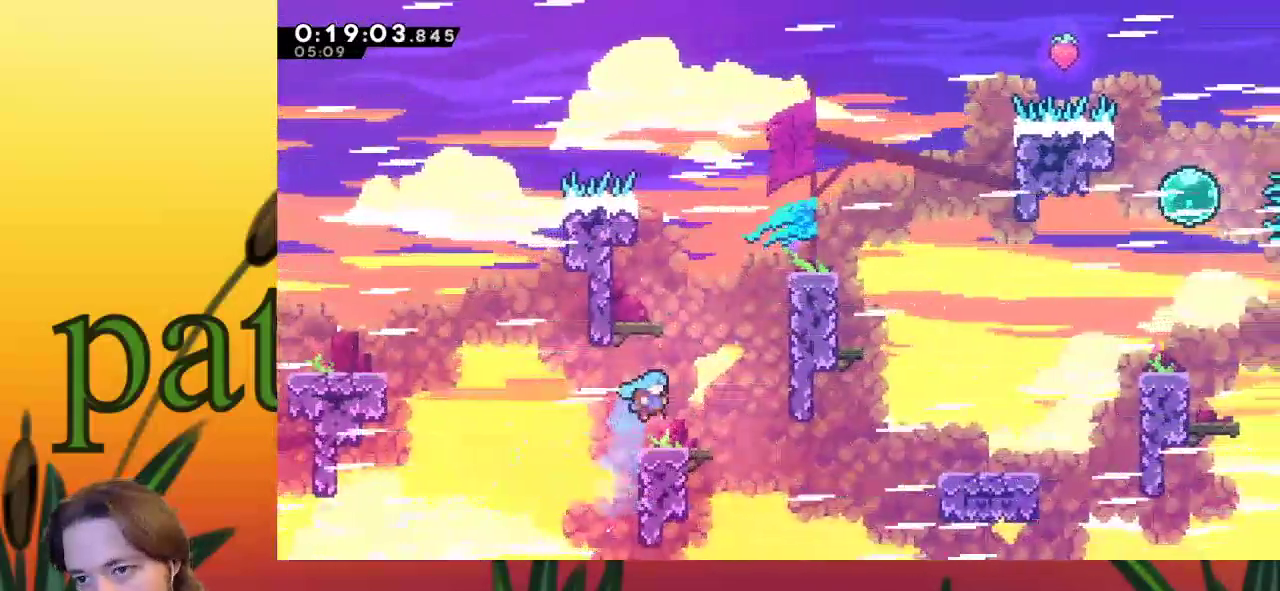
{"keys": ["c", "right", "up"], "events": [[50, "right", "down"], [233, "z", "down"], [417, "up", "down"], [417, "z", "up"], [467, "c", "down"]]}
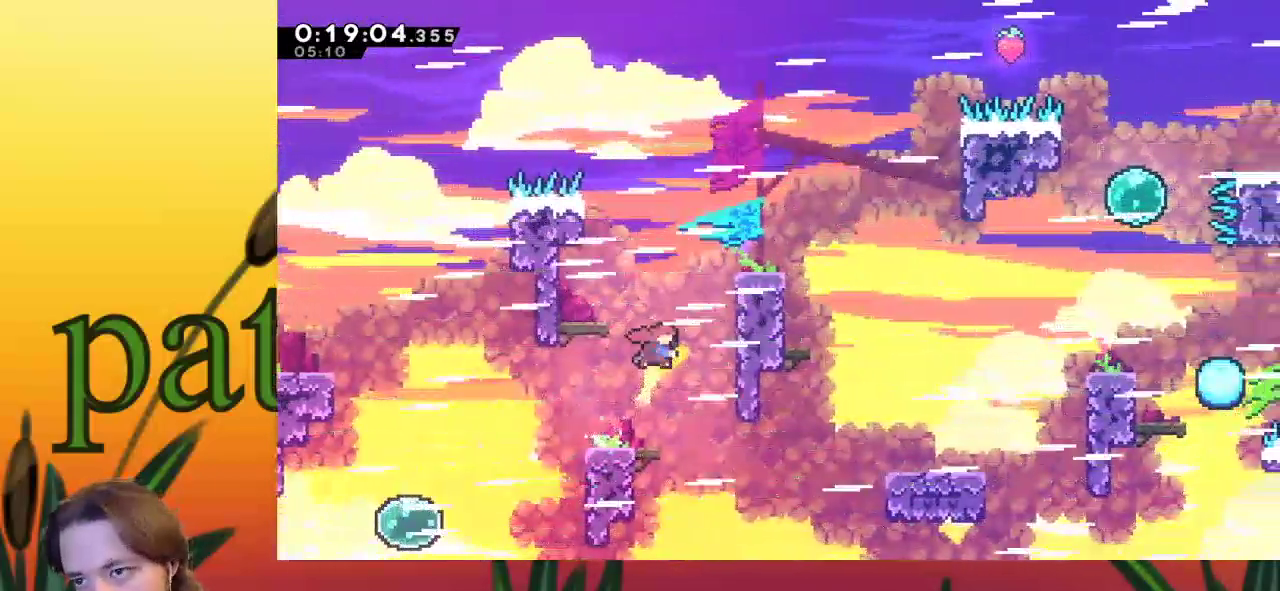
{"keys": ["right", "up", "x"], "events": [[100, "x", "down"], [150, "c", "up"]]}
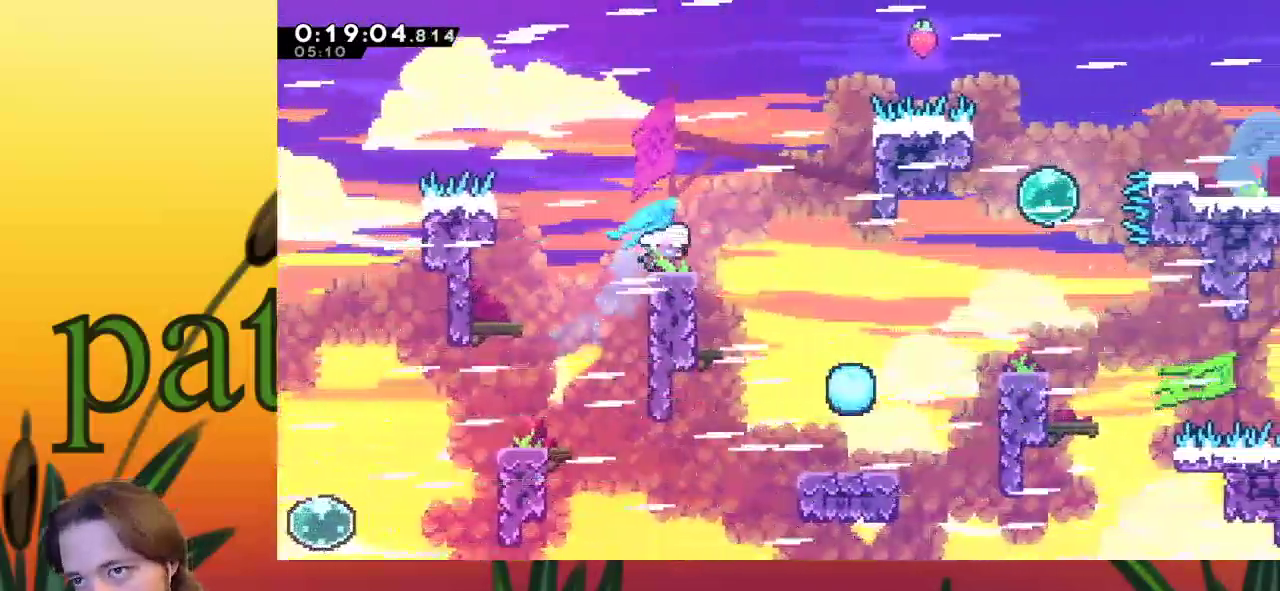
{"keys": [], "events": [[350, "x", "up"], [400, "up", "up"], [450, "right", "up"]]}
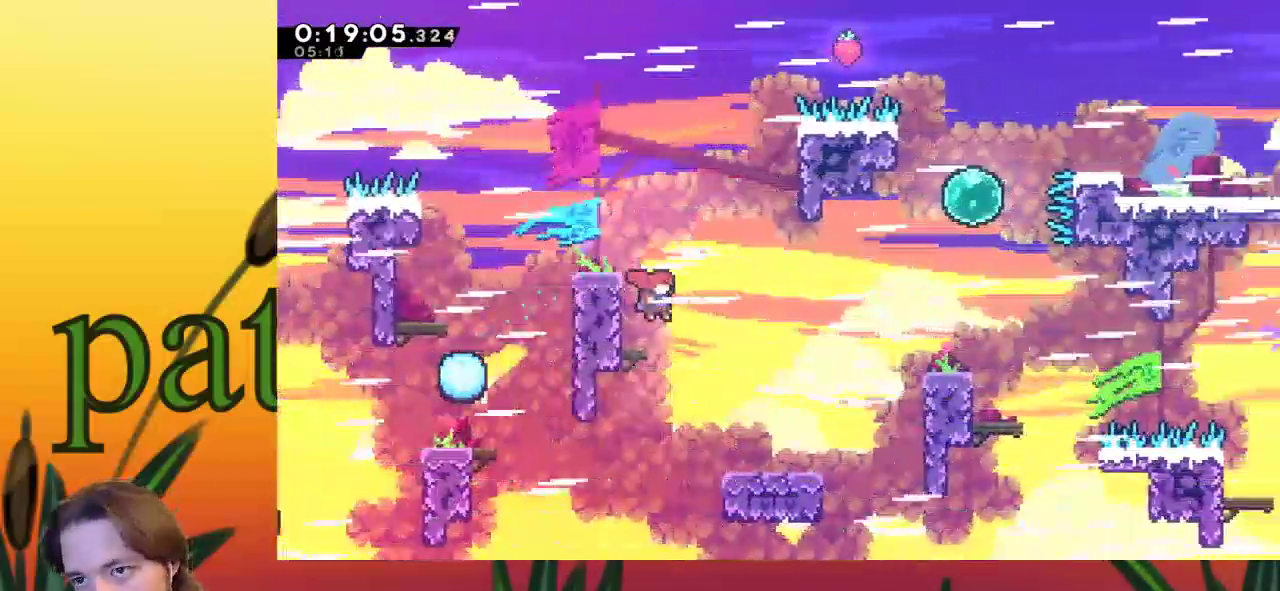
{"keys": ["c", "down", "left"], "events": [[50, "left", "down"], [283, "left", "up"], [367, "down", "down"], [367, "left", "down"], [417, "c", "down"]]}